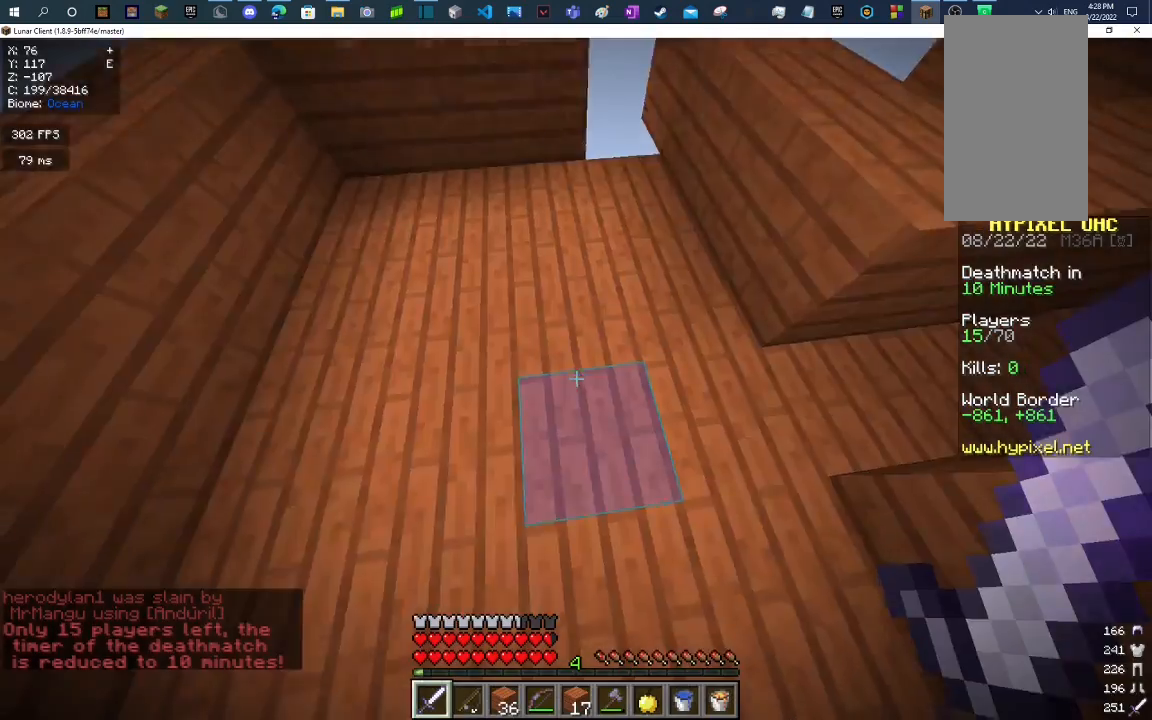
Gameplay with keyboard and mouse; each line is a JSON object with the keys and mouse buttons held at the frame after it. "events" lists presses ("down") and releases ("up") of "a", "d", "s", "space", "w", "mouse_left" and "mouse_right" between this image and that frame as [ms after this image, input, new state], when the widget could be followed in between. "mouse_left", "mouse_right" = the "left", "right" buttons of the "mouse" list. No other keys are recorded. Fast repeated clicks can show as one long hold. Mouse movement is not recorded.
{"keys": ["w"], "mouse": [], "events": [[100, "w", "down"], [267, "space", "down"], [367, "space", "up"]]}
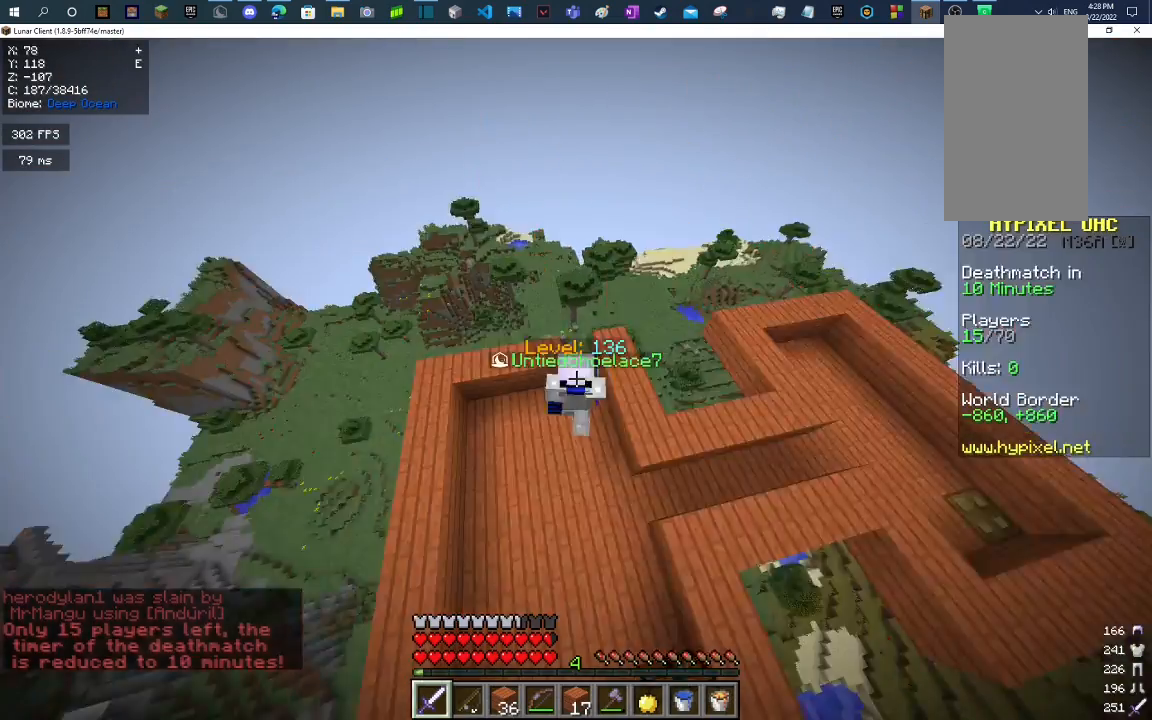
{"keys": [], "mouse": [], "events": [[33, "w", "up"], [400, "d", "down"], [467, "d", "up"]]}
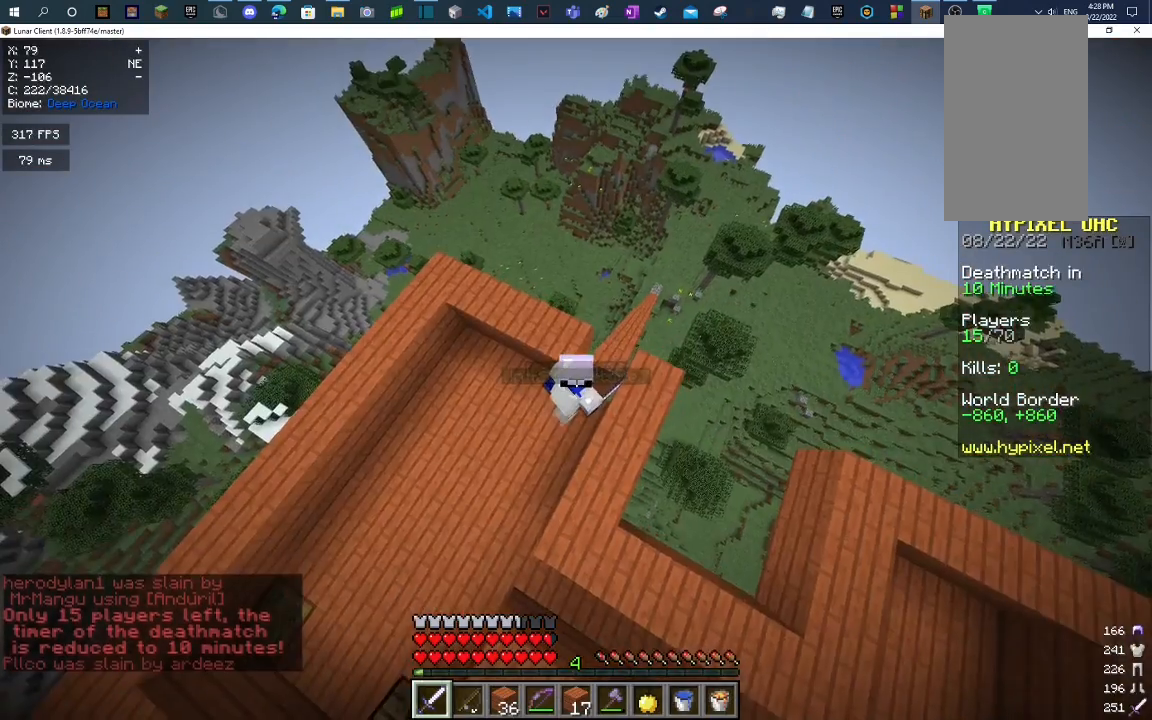
{"keys": ["d"], "mouse": [], "events": [[133, "s", "down"], [300, "s", "up"], [400, "d", "down"]]}
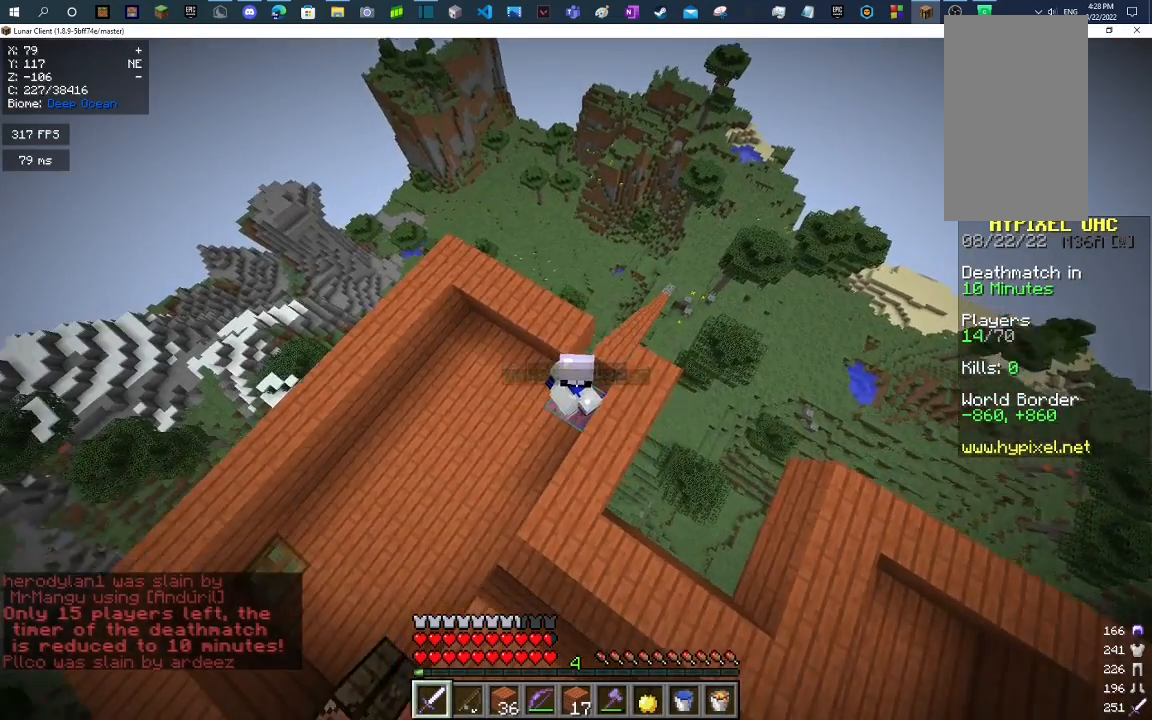
{"keys": [], "mouse": [], "events": [[267, "d", "up"]]}
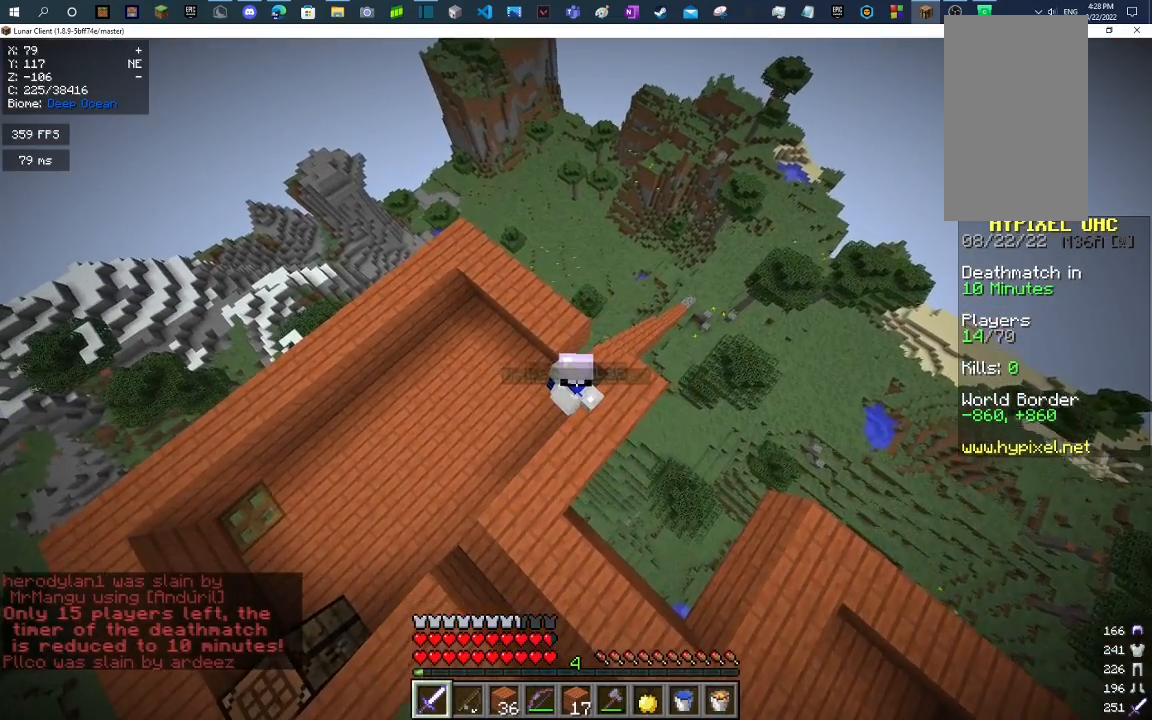
{"keys": [], "mouse": [], "events": [[133, "d", "down"], [500, "d", "up"]]}
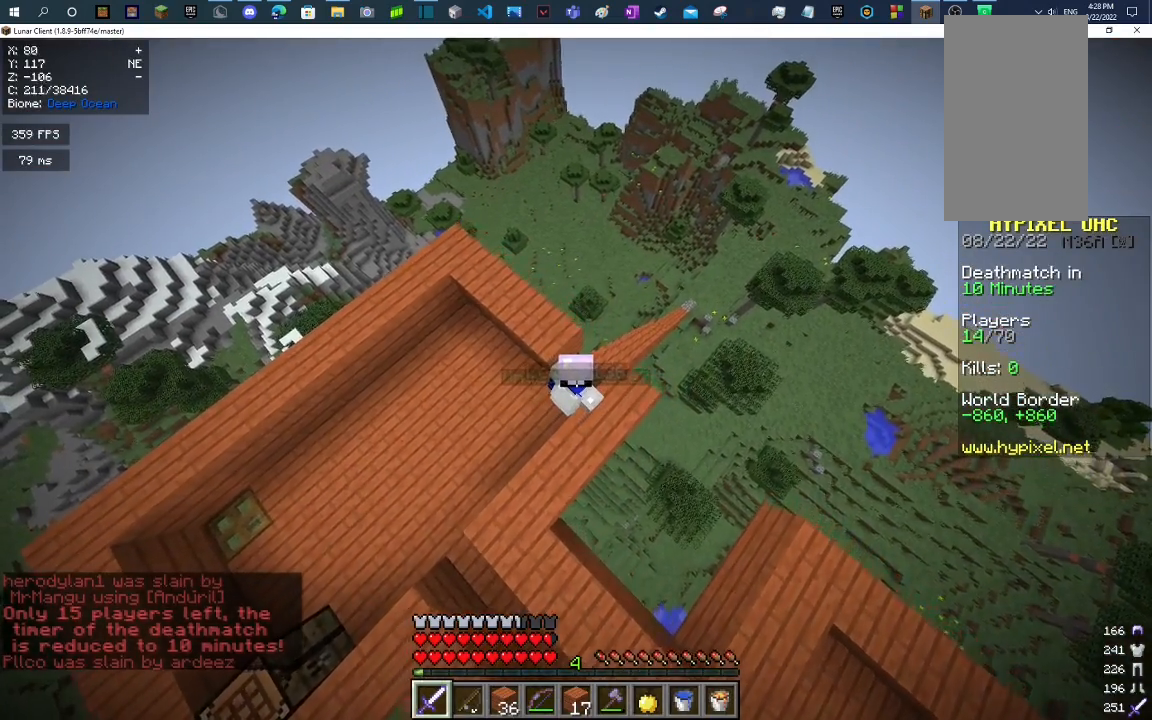
{"keys": [], "mouse": [], "events": [[167, "w", "down"], [467, "w", "up"]]}
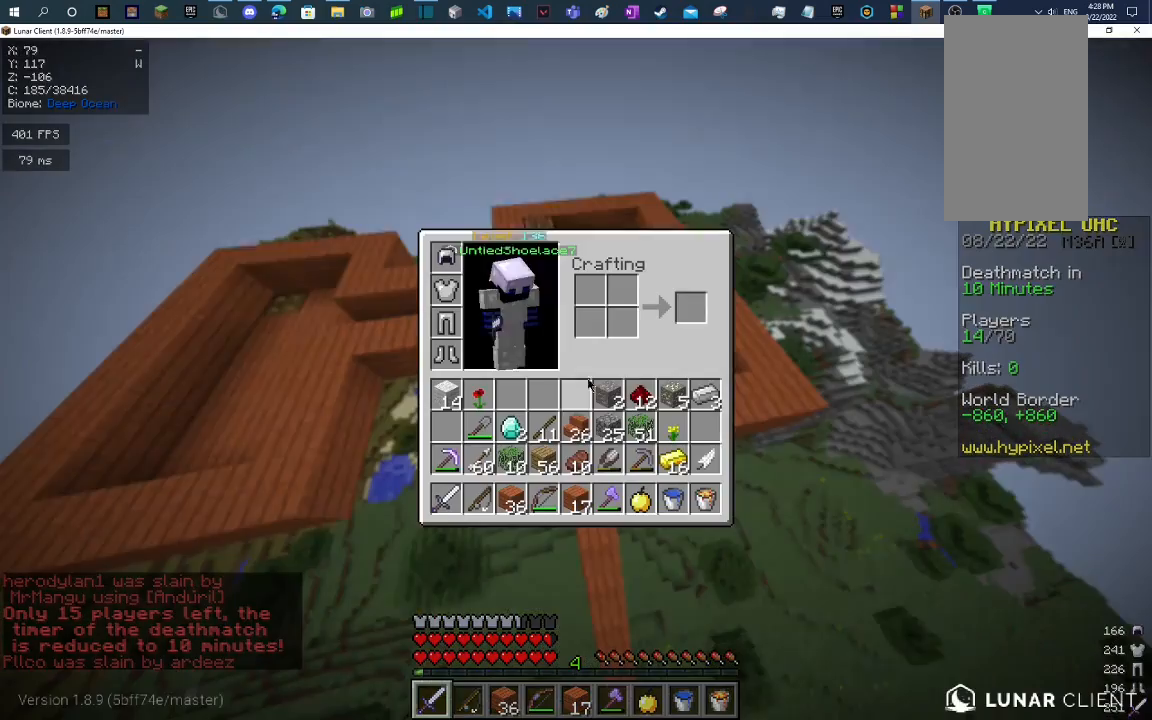
{"keys": [], "mouse": [], "events": []}
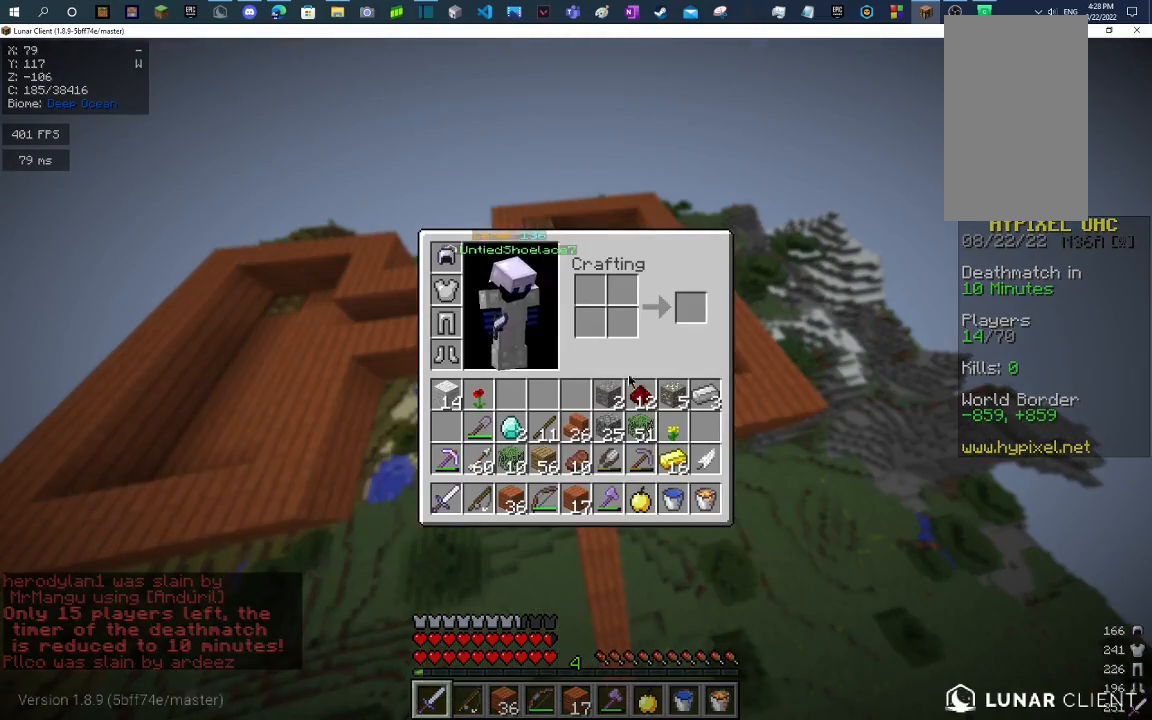
{"keys": [], "mouse": [], "events": []}
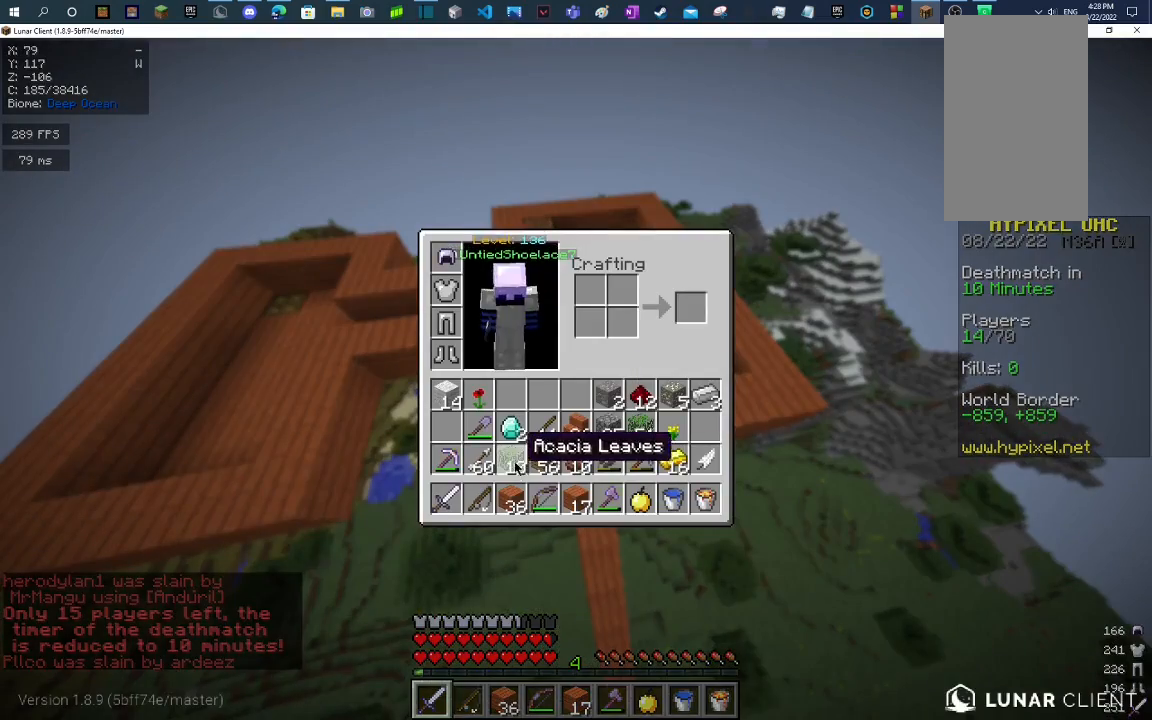
{"keys": ["w"], "mouse": [], "events": [[200, "w", "down"], [333, "space", "down"], [433, "space", "up"]]}
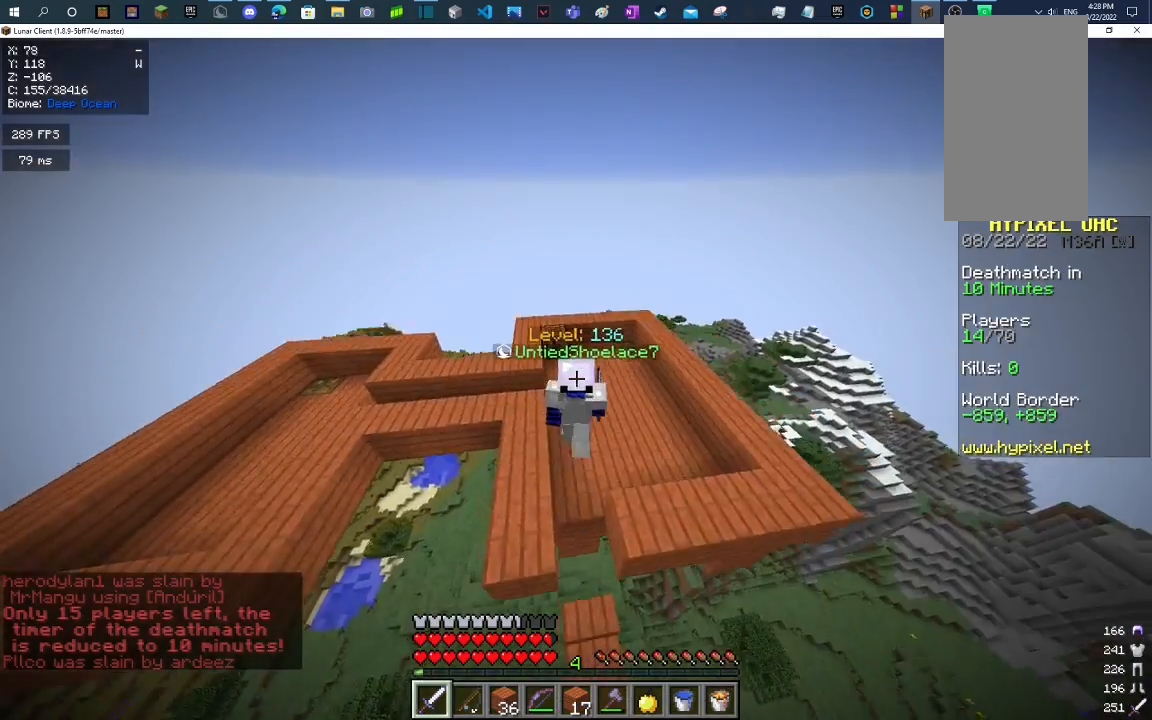
{"keys": [], "mouse": [], "events": [[133, "w", "up"]]}
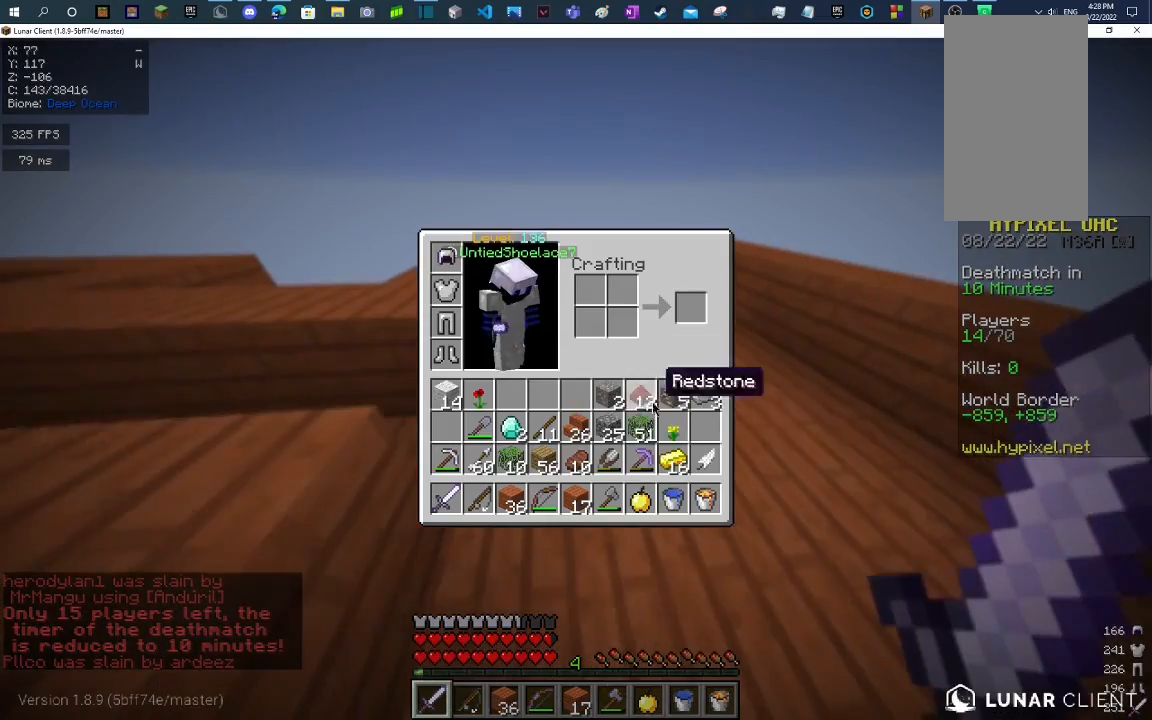
{"keys": [], "mouse": [], "events": []}
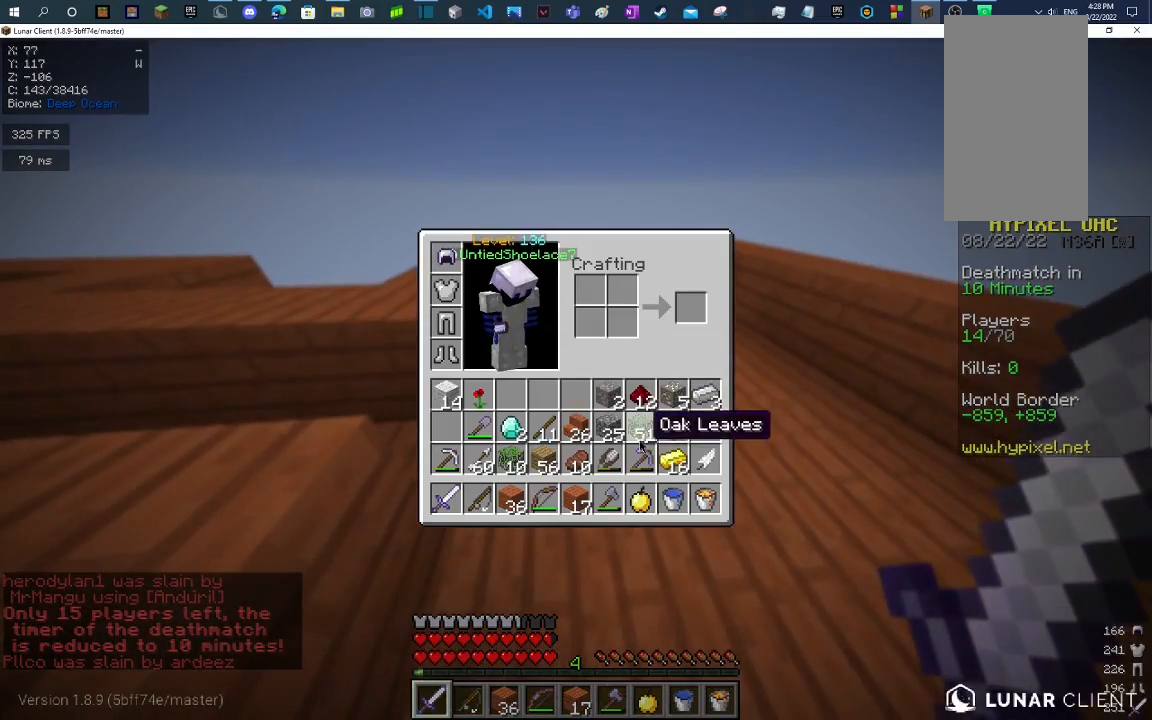
{"keys": [], "mouse": [], "events": []}
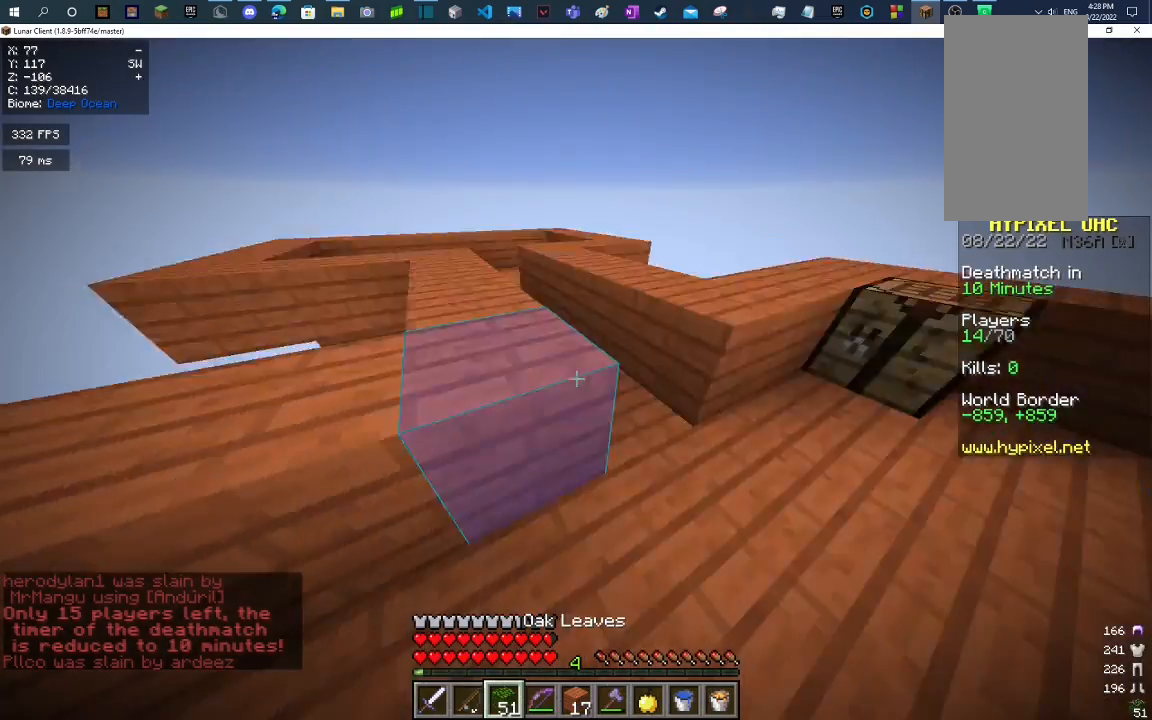
{"keys": [], "mouse": [], "events": [[67, "d", "down"], [233, "w", "down"], [433, "d", "up"], [500, "w", "up"]]}
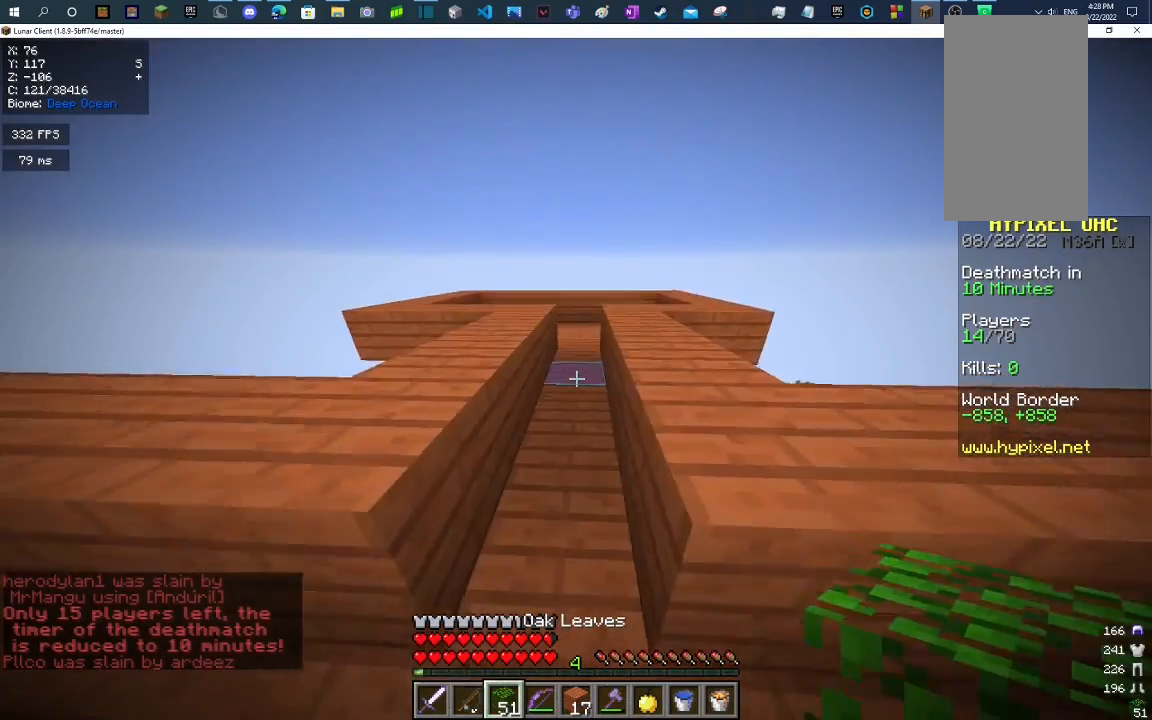
{"keys": ["a", "s"], "mouse": [], "events": [[133, "s", "down"], [267, "a", "down"]]}
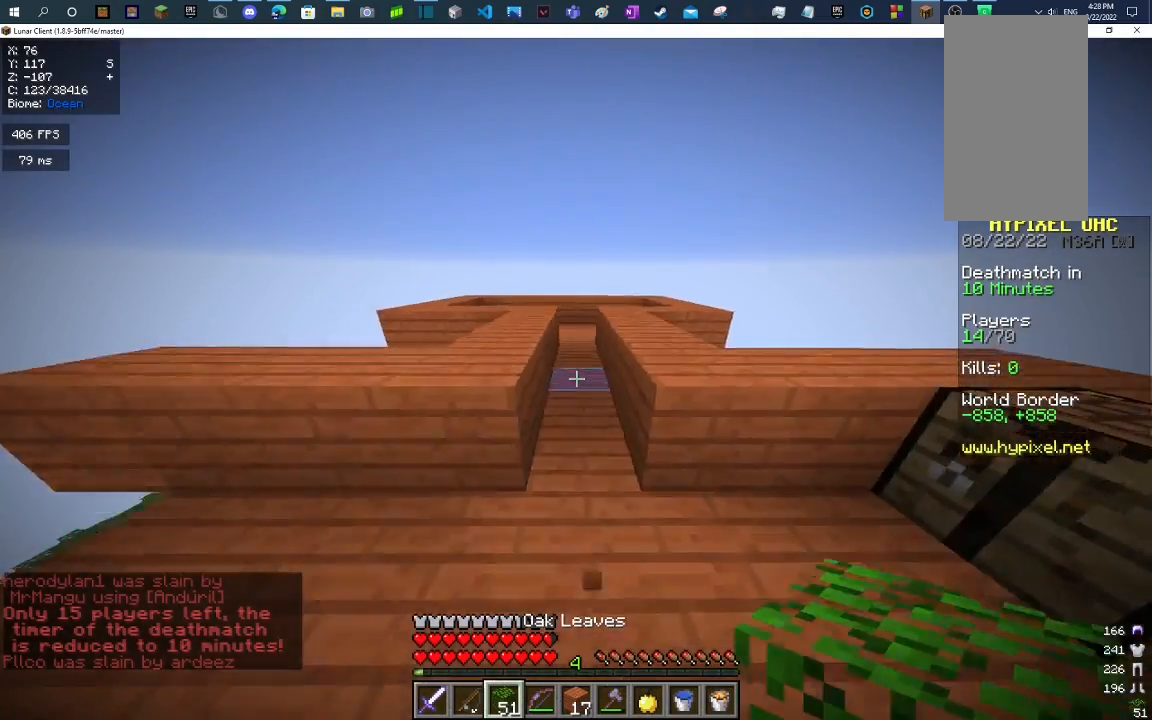
{"keys": ["s"], "mouse": ["right"], "events": [[100, "s", "up"], [200, "d", "down"], [233, "s", "down"], [300, "a", "up"], [467, "d", "up"], [467, "mouse_right", "down"]]}
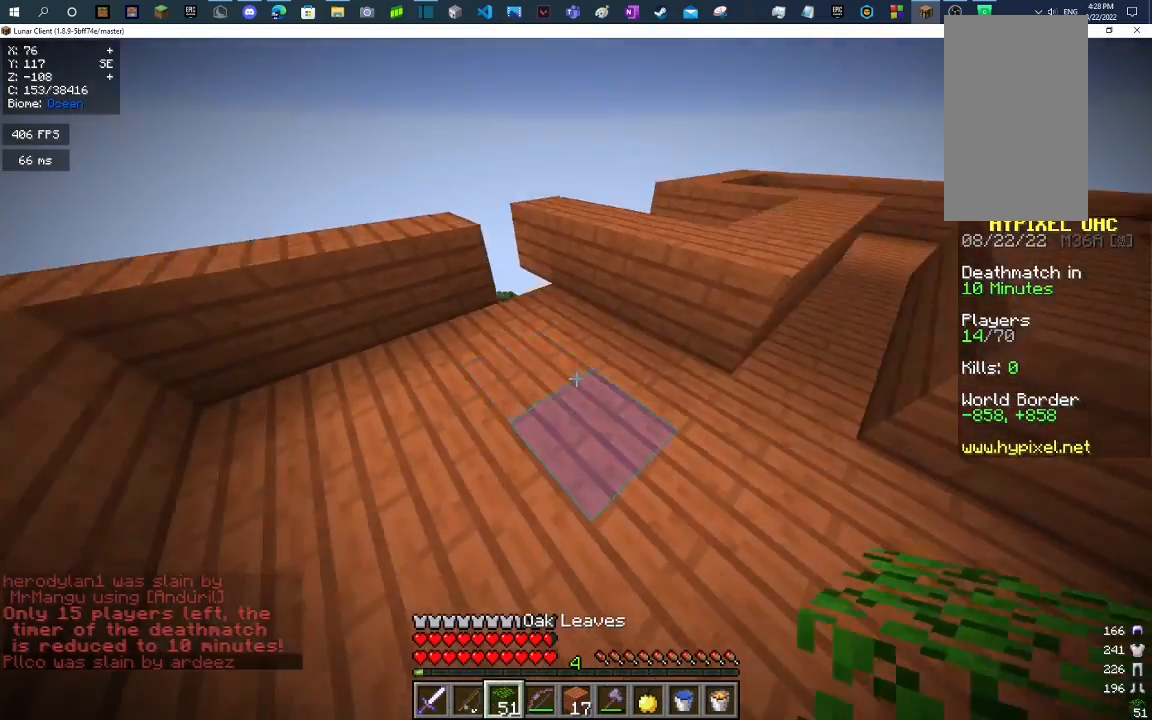
{"keys": ["d"], "mouse": ["right"], "events": [[200, "a", "down"], [433, "d", "down"], [467, "a", "up"], [500, "s", "up"]]}
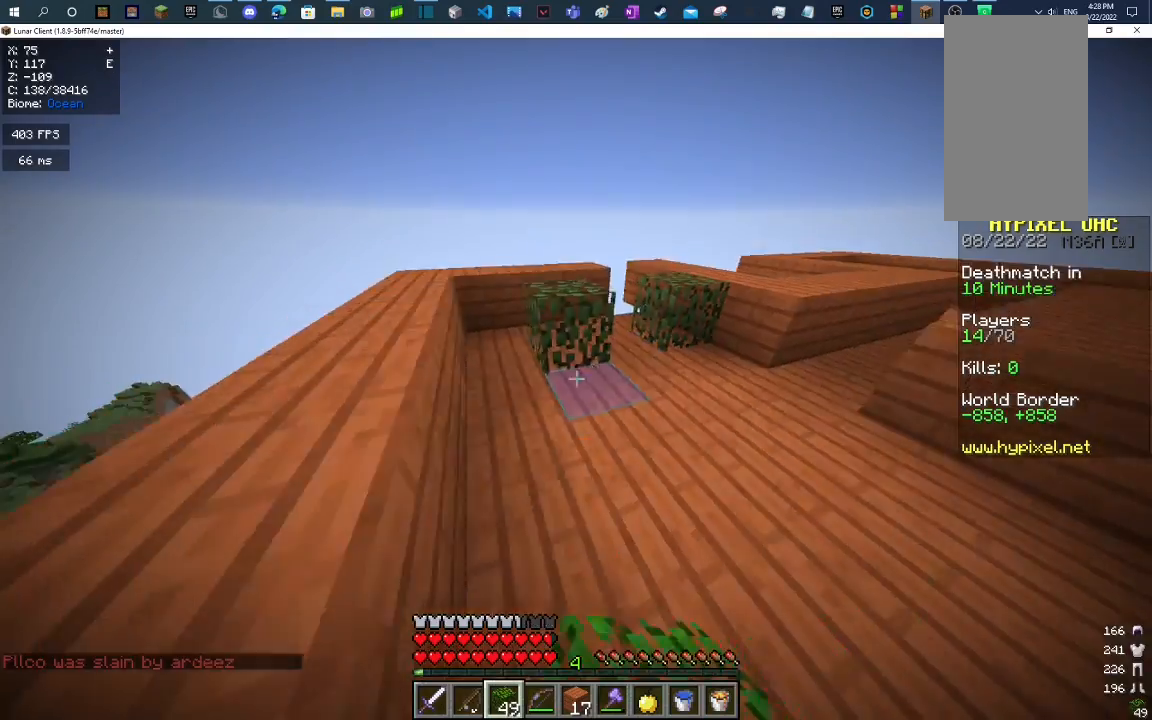
{"keys": [], "mouse": ["right"], "events": [[433, "mouse_right", "up"], [500, "d", "up"], [500, "mouse_right", "down"]]}
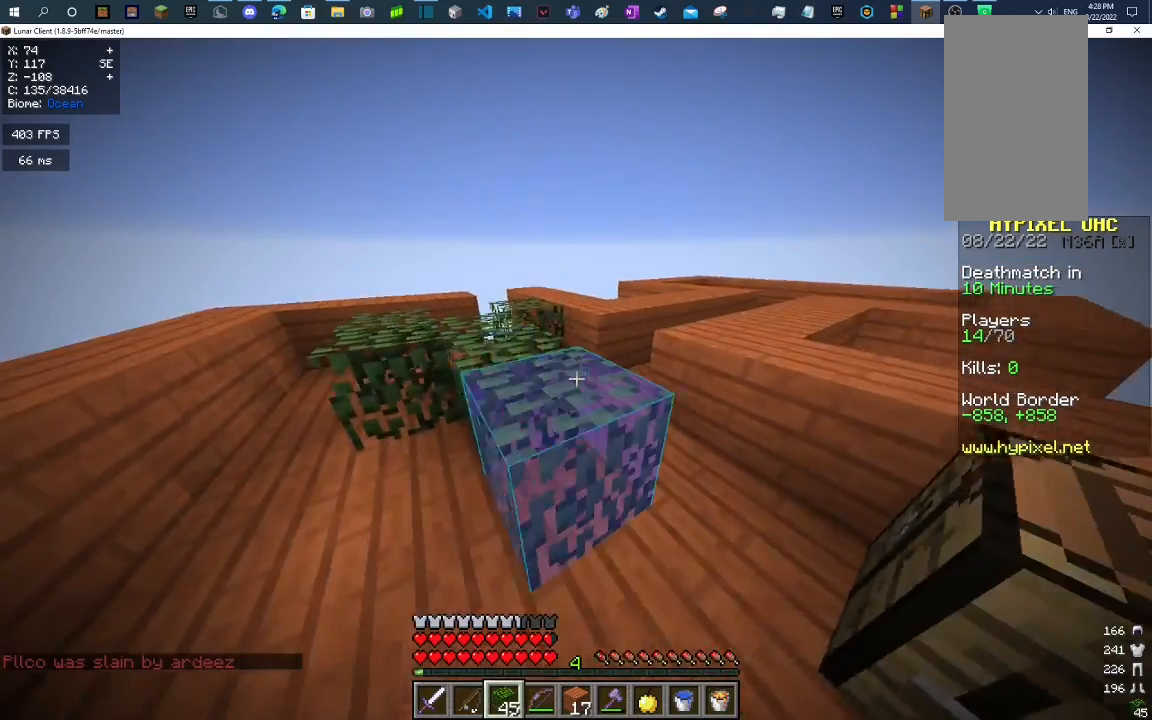
{"keys": ["s"], "mouse": [], "events": [[100, "mouse_right", "up"], [133, "a", "down"], [233, "mouse_right", "down"], [300, "s", "down"], [367, "mouse_right", "up"], [433, "a", "up"]]}
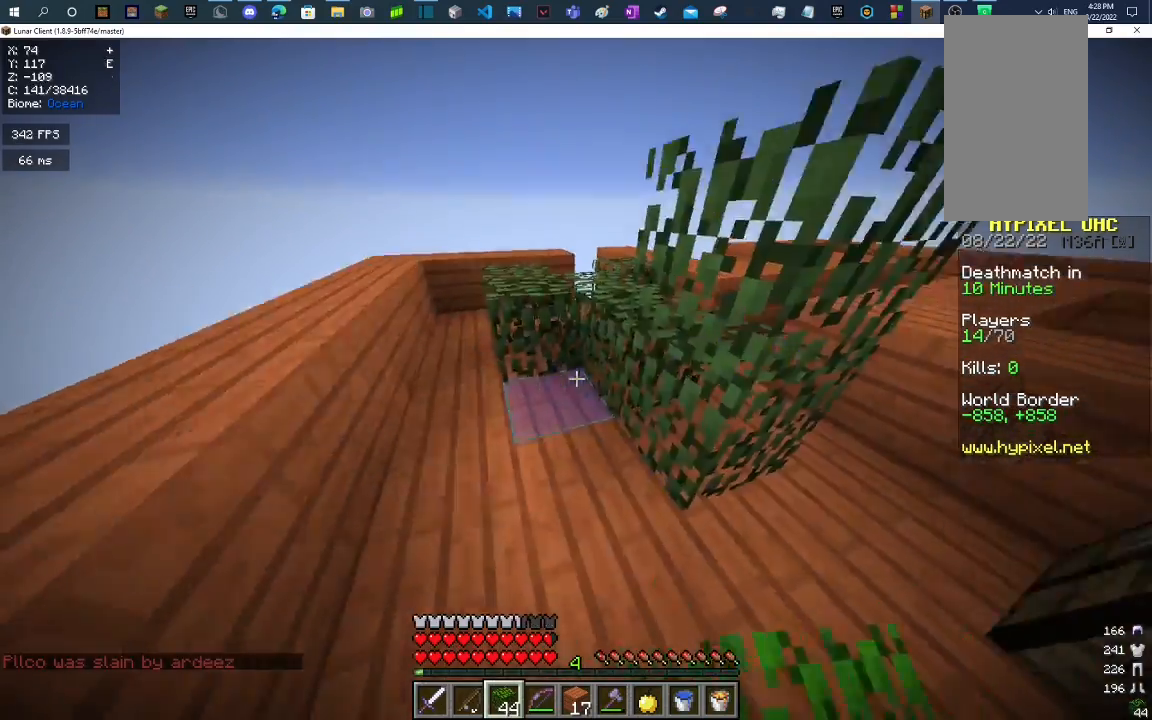
{"keys": ["d"], "mouse": [], "events": [[33, "mouse_right", "down"], [300, "mouse_right", "up"], [333, "d", "down"], [333, "s", "up"]]}
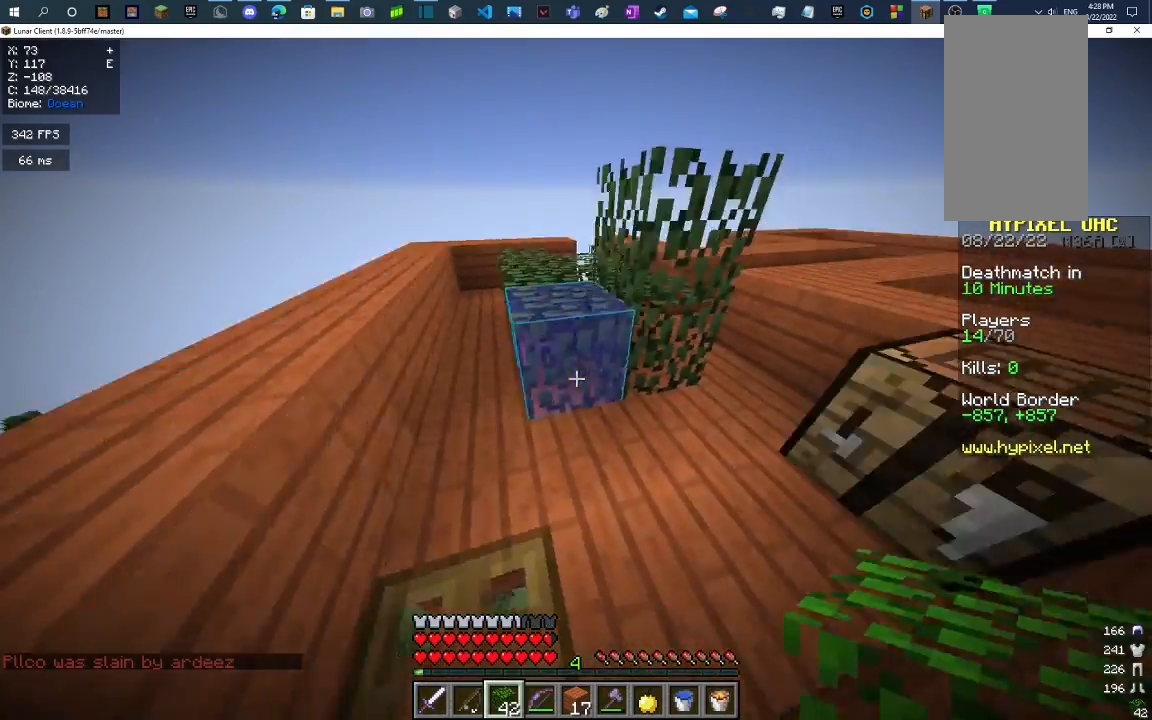
{"keys": ["w"], "mouse": [], "events": [[67, "w", "down"], [100, "d", "up"], [200, "d", "down"], [333, "d", "up"]]}
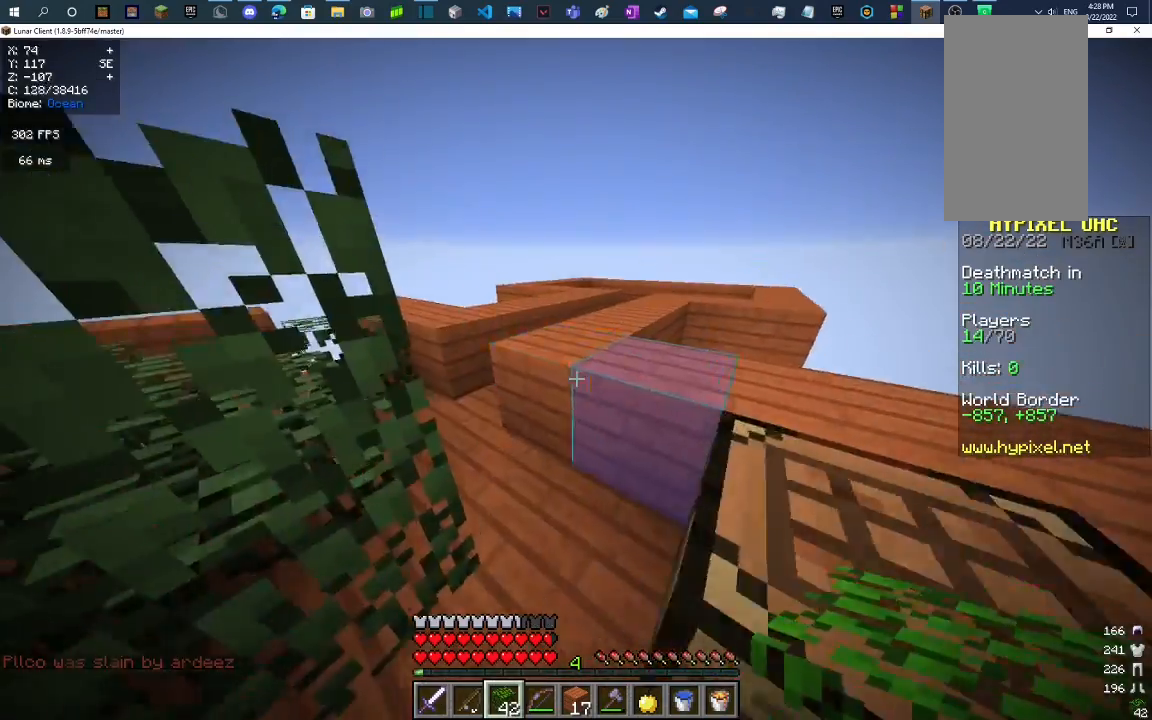
{"keys": ["w"], "mouse": [], "events": [[300, "d", "down"], [367, "d", "up"]]}
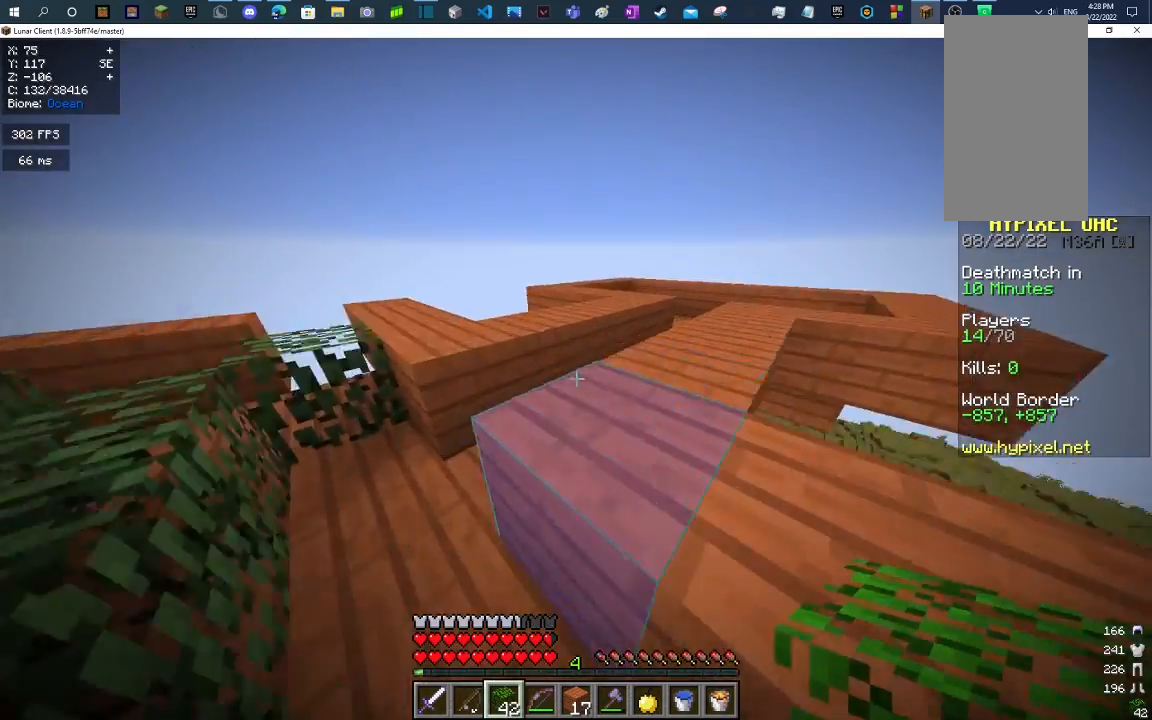
{"keys": ["w"], "mouse": [], "events": [[100, "a", "down"], [233, "a", "up"]]}
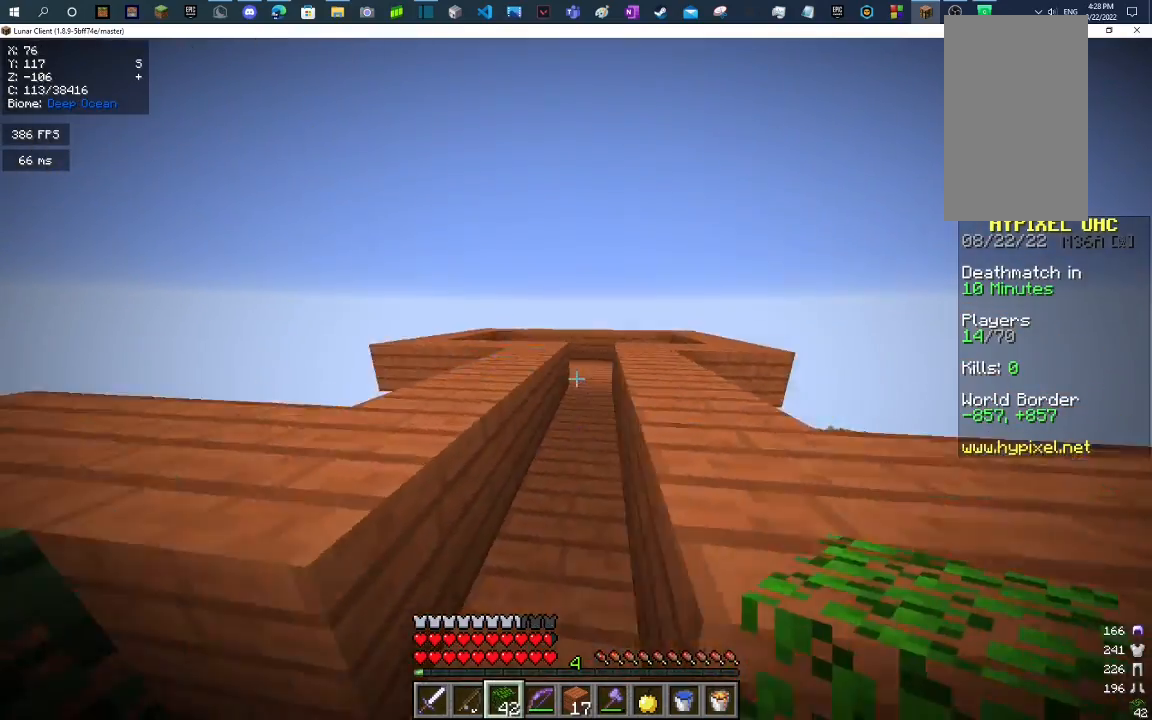
{"keys": ["space", "w"], "mouse": [], "events": [[500, "space", "down"]]}
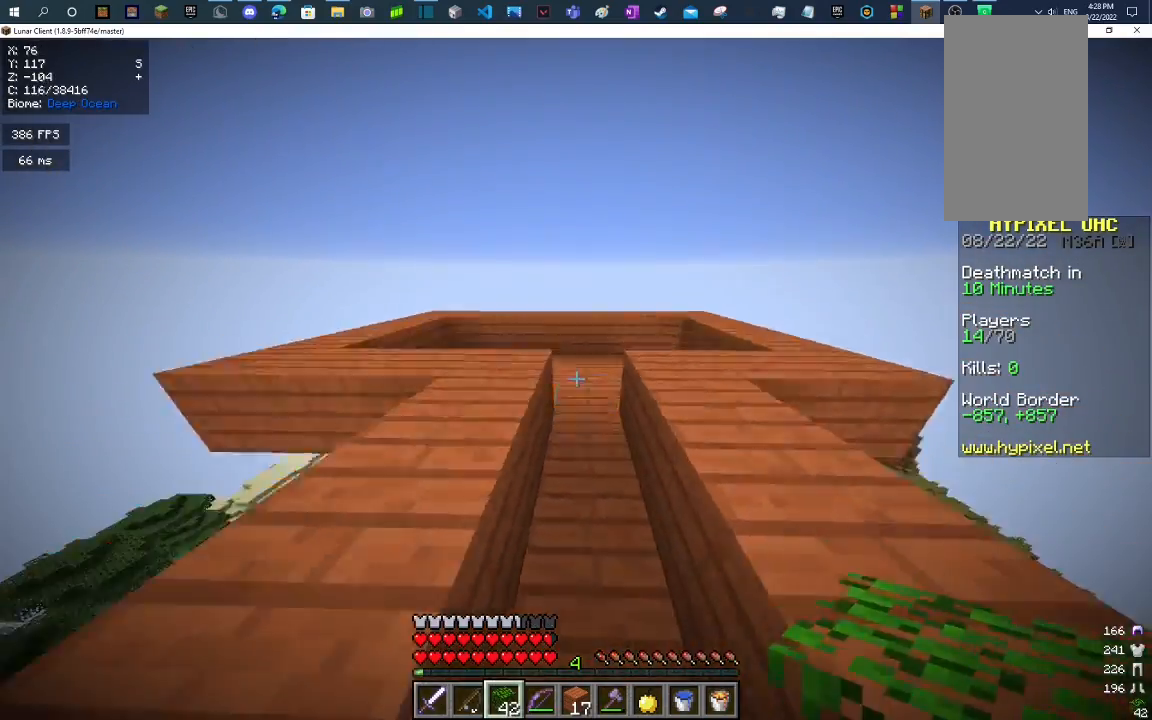
{"keys": ["s", "space"], "mouse": ["right"], "events": [[67, "mouse_right", "down"], [100, "s", "down"], [100, "w", "up"], [300, "mouse_right", "up"], [367, "mouse_right", "down"]]}
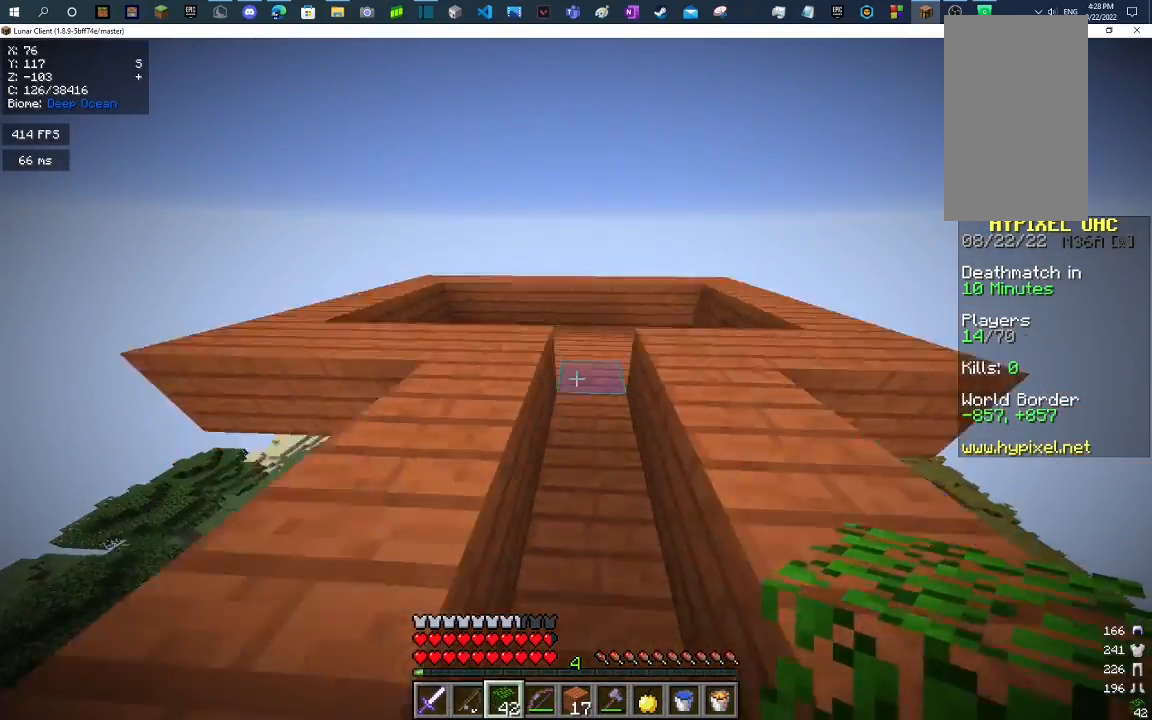
{"keys": ["d", "s", "space"], "mouse": [], "events": [[100, "mouse_right", "up"], [167, "mouse_right", "down"], [500, "d", "down"], [500, "mouse_right", "up"]]}
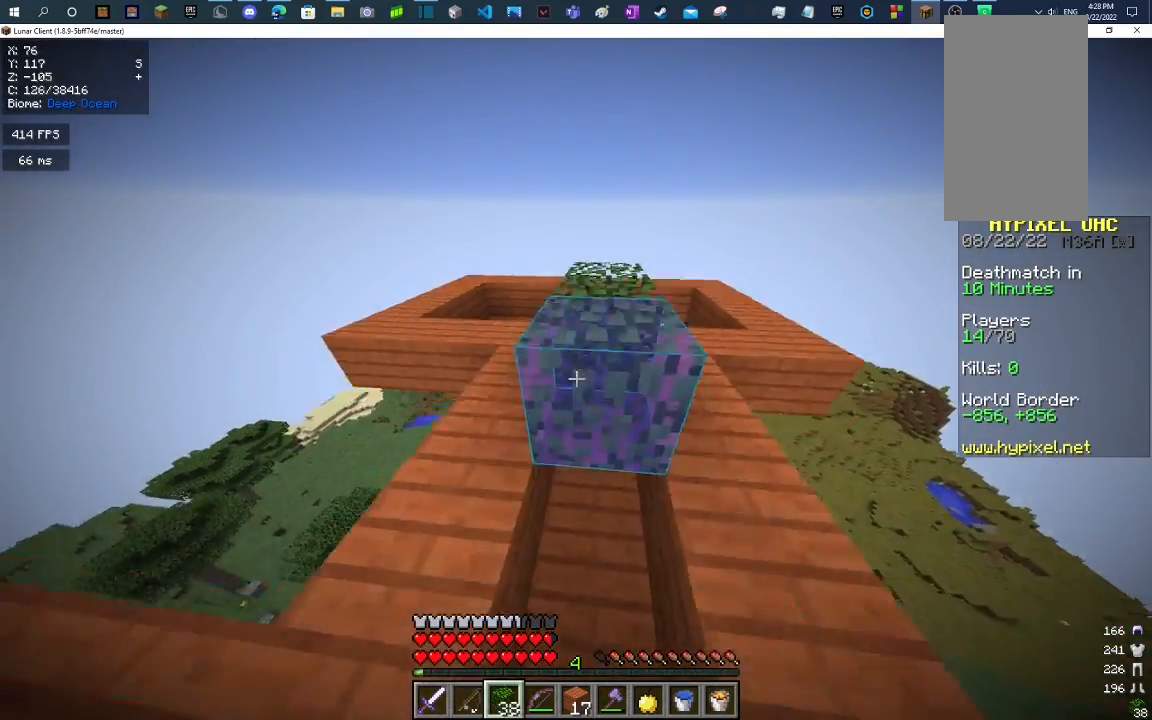
{"keys": ["s"], "mouse": ["right"], "events": [[100, "mouse_right", "down"], [233, "d", "up"], [333, "d", "down"], [333, "space", "up"], [367, "d", "up"]]}
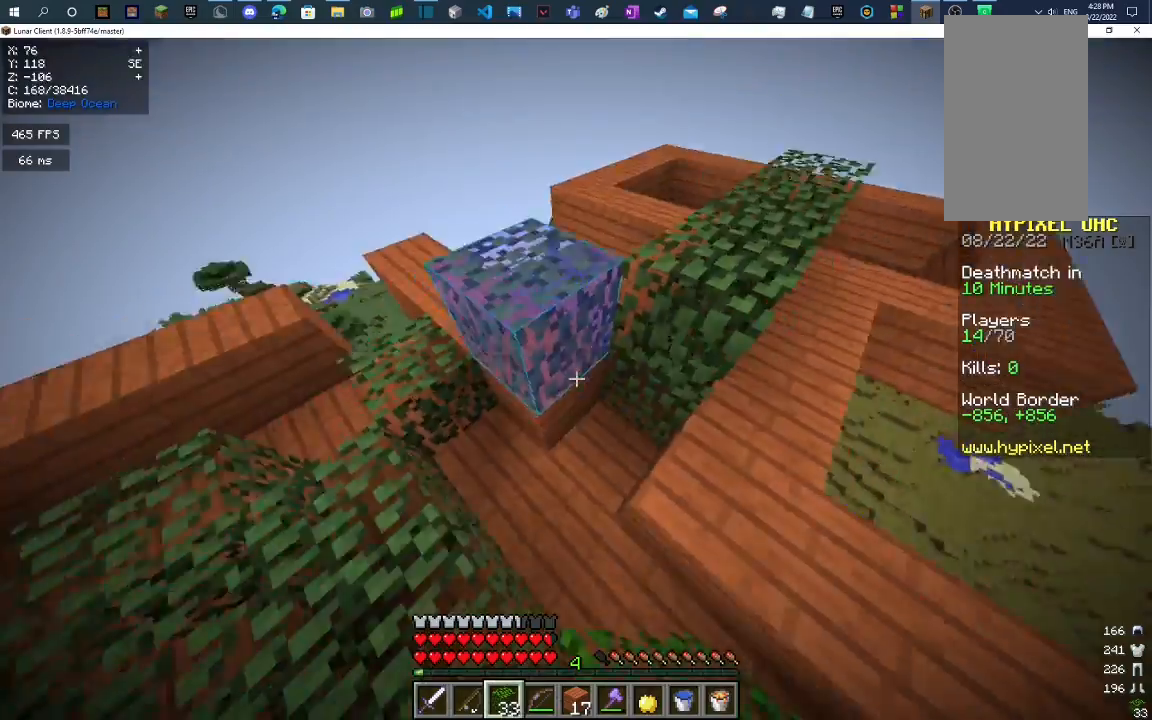
{"keys": ["a", "s"], "mouse": ["right"], "events": [[167, "d", "down"], [433, "d", "up"], [500, "a", "down"]]}
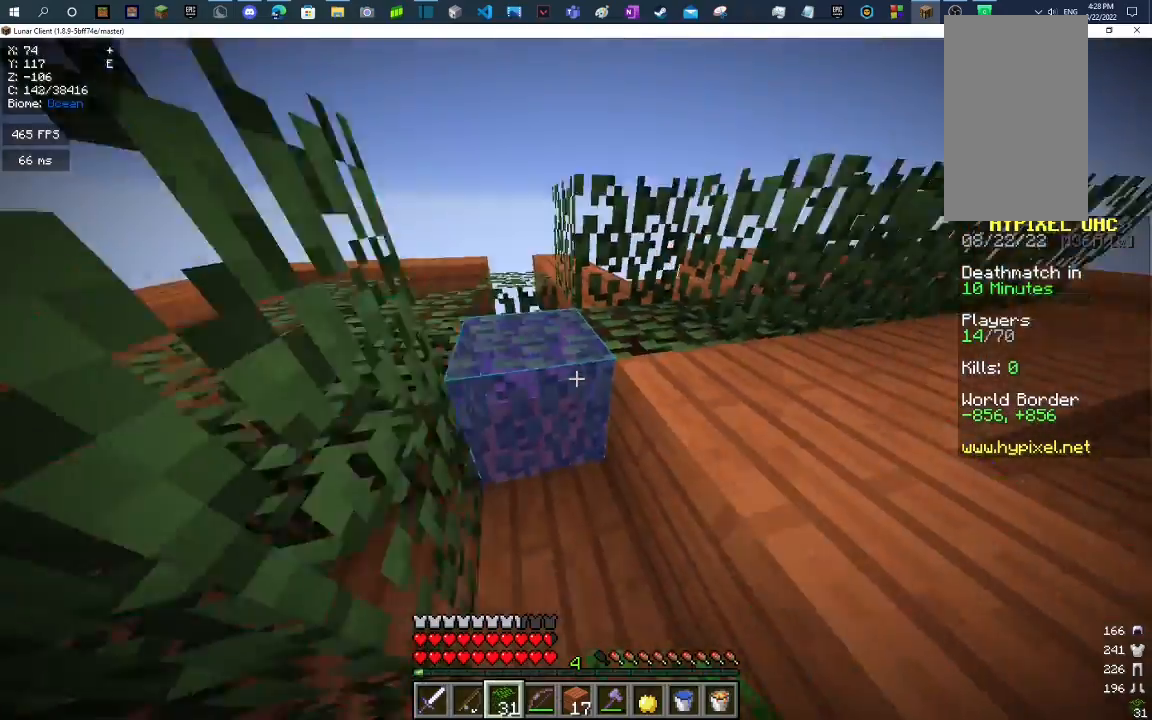
{"keys": ["a", "s"], "mouse": [], "events": [[433, "mouse_right", "up"]]}
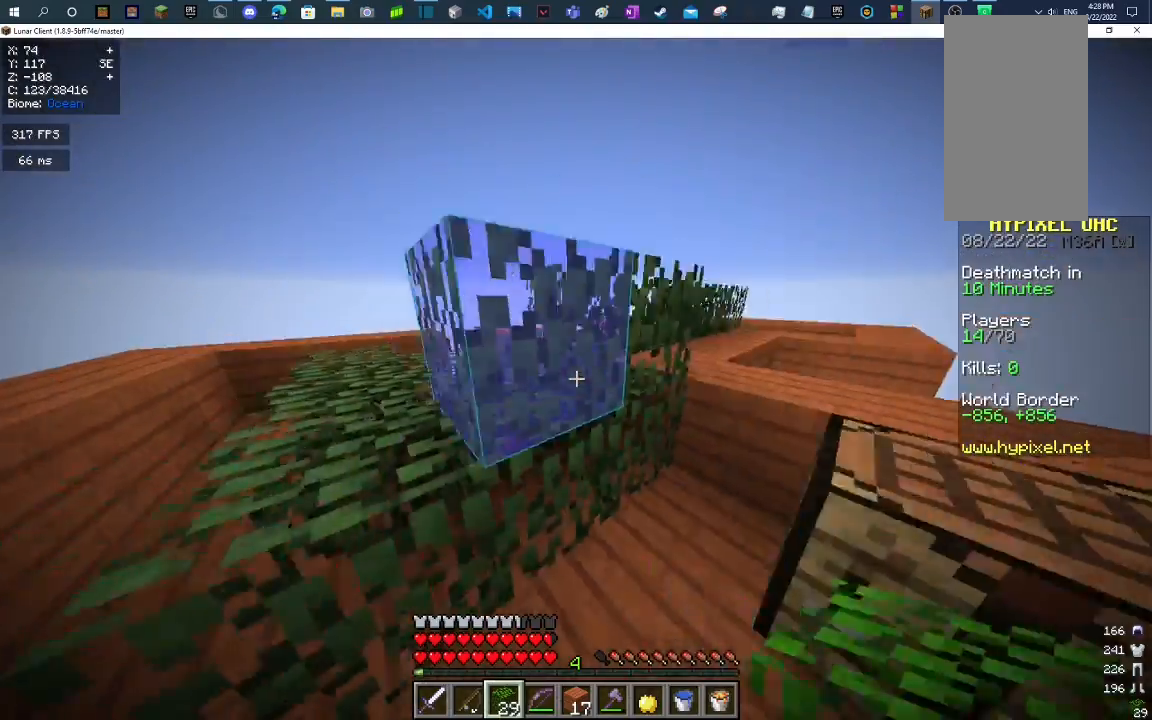
{"keys": [], "mouse": [], "events": [[33, "mouse_right", "down"], [100, "a", "up"], [100, "d", "down"], [167, "d", "up"], [267, "a", "down"], [267, "mouse_right", "up"], [333, "mouse_right", "down"], [333, "s", "up"], [367, "a", "up"], [433, "mouse_right", "up"]]}